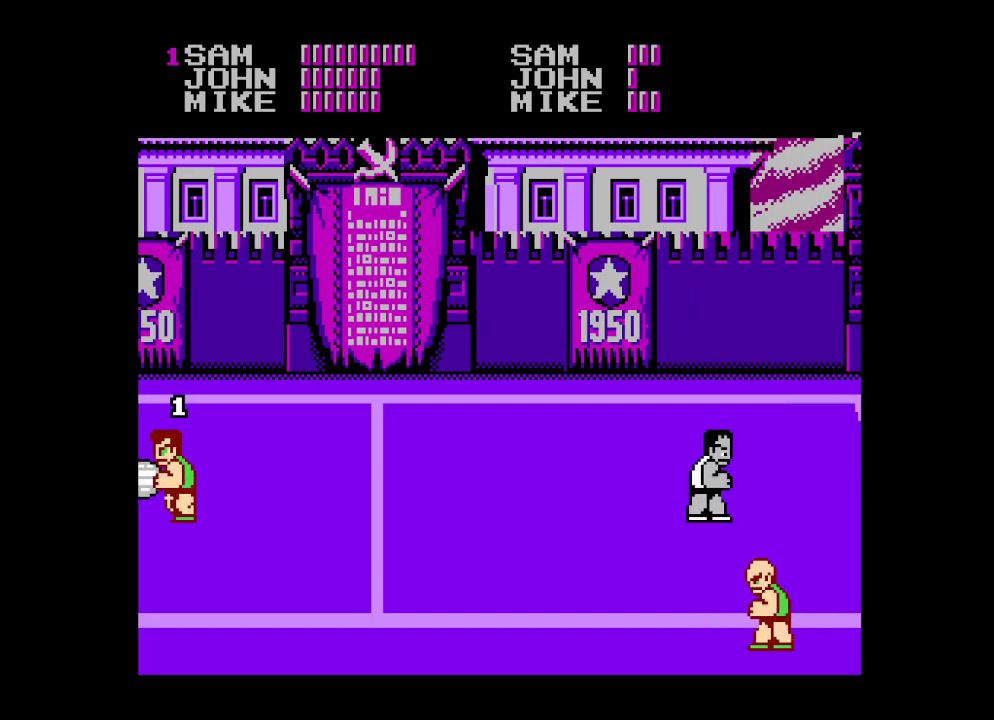
Gameplay with a controller (Xbox layout); each line is a JSON object with the inputs held at the frame after it. "events" lists button and stick changes between this image and that frame as [ms after this image, input, new state], when the widget could be followed in between. Not read: left_stick right_stick.
{"buttons": ["DPAD_DOWN", "DPAD_RIGHT"], "events": [[50, "DPAD_RIGHT", "up"], [117, "DPAD_RIGHT", "down"], [167, "DPAD_RIGHT", "up"], [233, "DPAD_RIGHT", "down"], [300, "DPAD_RIGHT", "up"], [383, "DPAD_RIGHT", "down"], [400, "DPAD_DOWN", "down"]]}
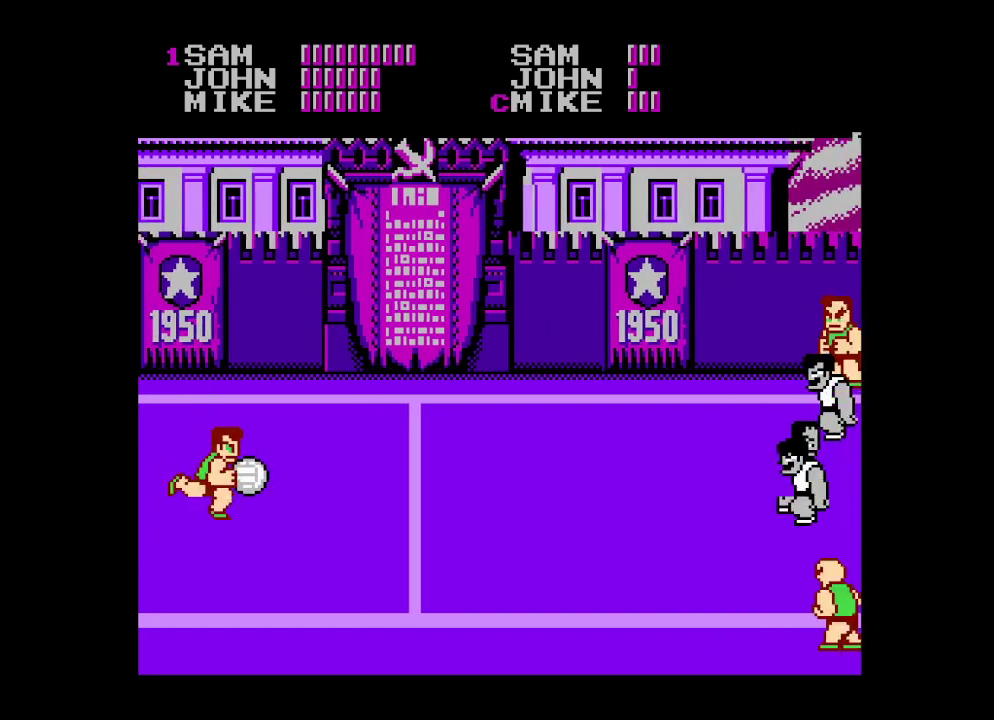
{"buttons": ["A", "DPAD_DOWN", "DPAD_RIGHT"], "events": [[67, "DPAD_DOWN", "up"], [283, "DPAD_DOWN", "down"], [467, "A", "down"]]}
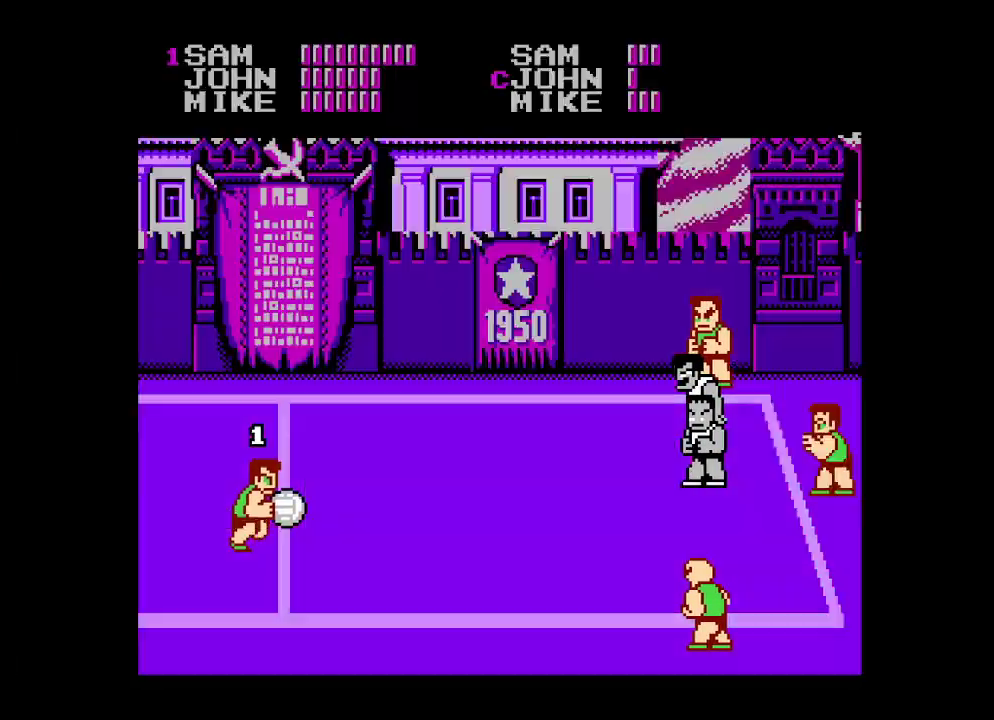
{"buttons": ["DPAD_UP"], "events": [[100, "DPAD_RIGHT", "up"], [117, "DPAD_DOWN", "up"], [167, "A", "up"], [417, "DPAD_UP", "down"]]}
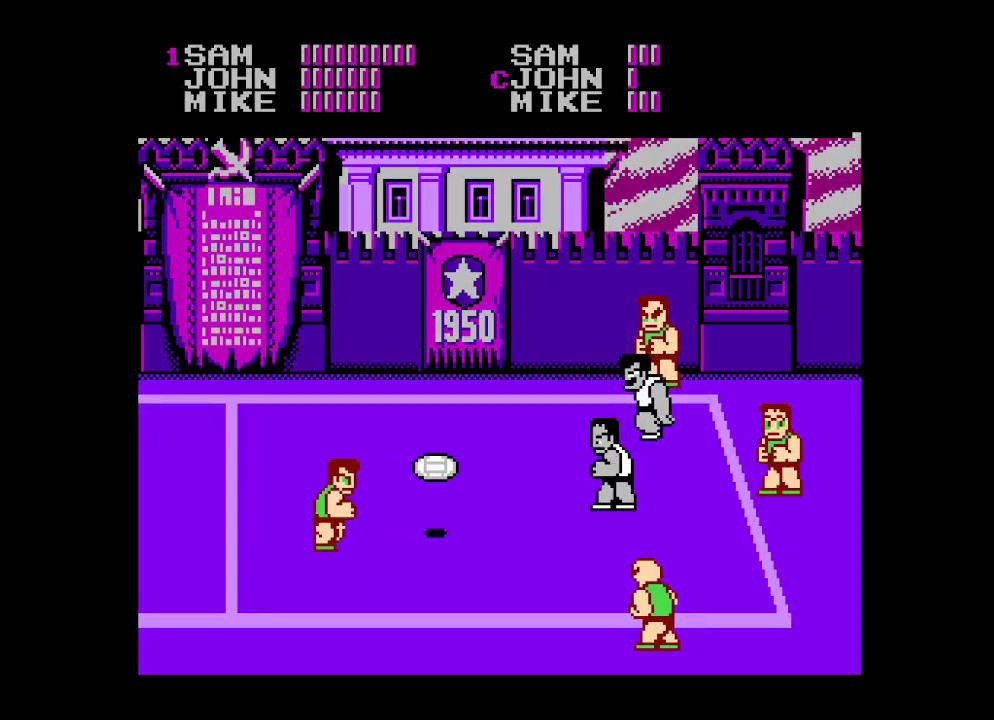
{"buttons": ["DPAD_UP"], "events": [[367, "B", "down"], [467, "B", "up"]]}
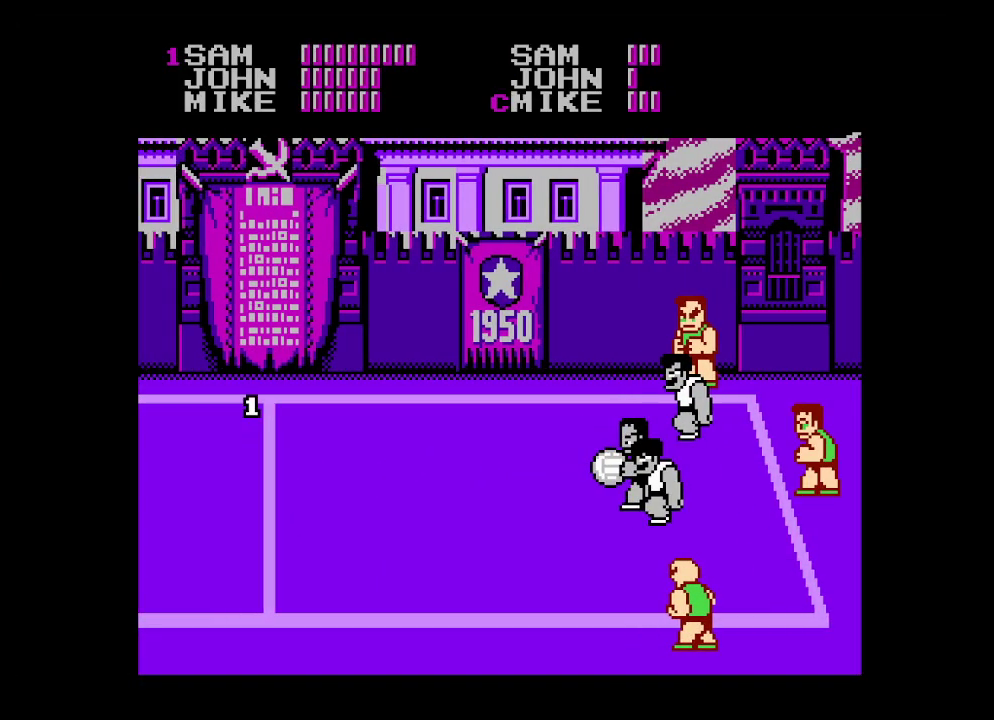
{"buttons": ["DPAD_LEFT"], "events": [[33, "B", "down"], [117, "B", "up"], [150, "DPAD_UP", "up"], [250, "DPAD_LEFT", "down"]]}
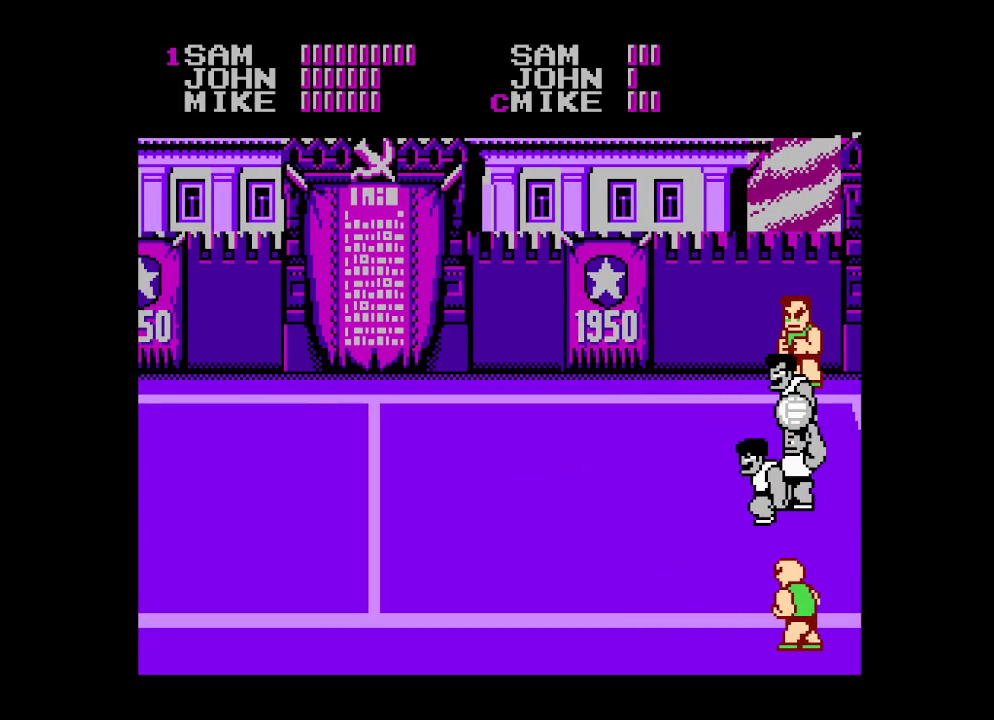
{"buttons": ["DPAD_LEFT"], "events": []}
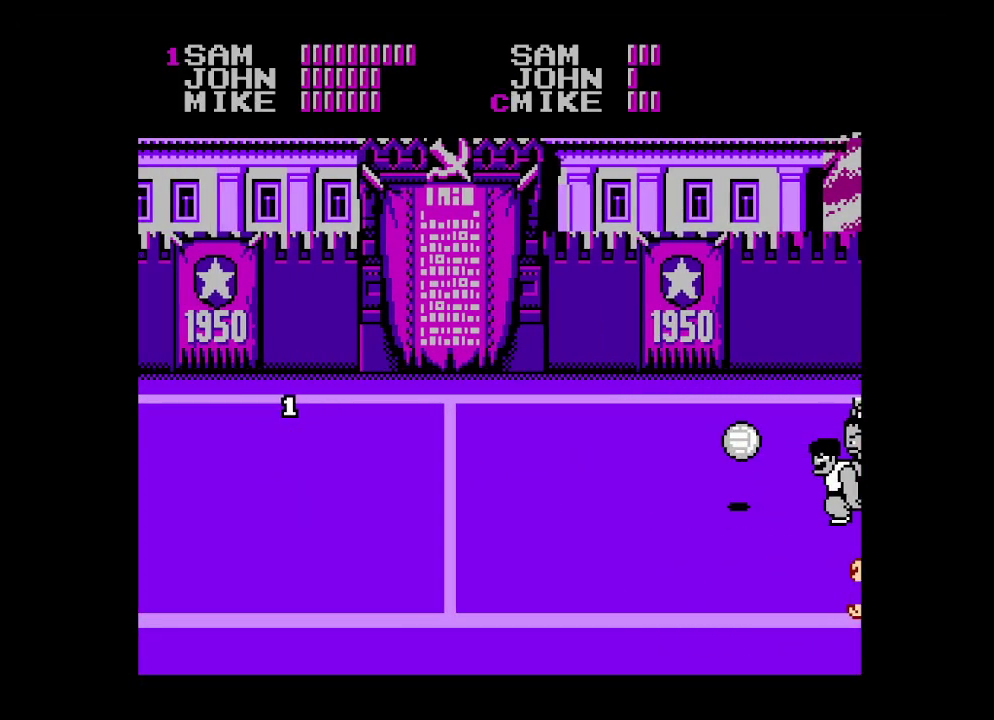
{"buttons": [], "events": [[450, "DPAD_LEFT", "up"]]}
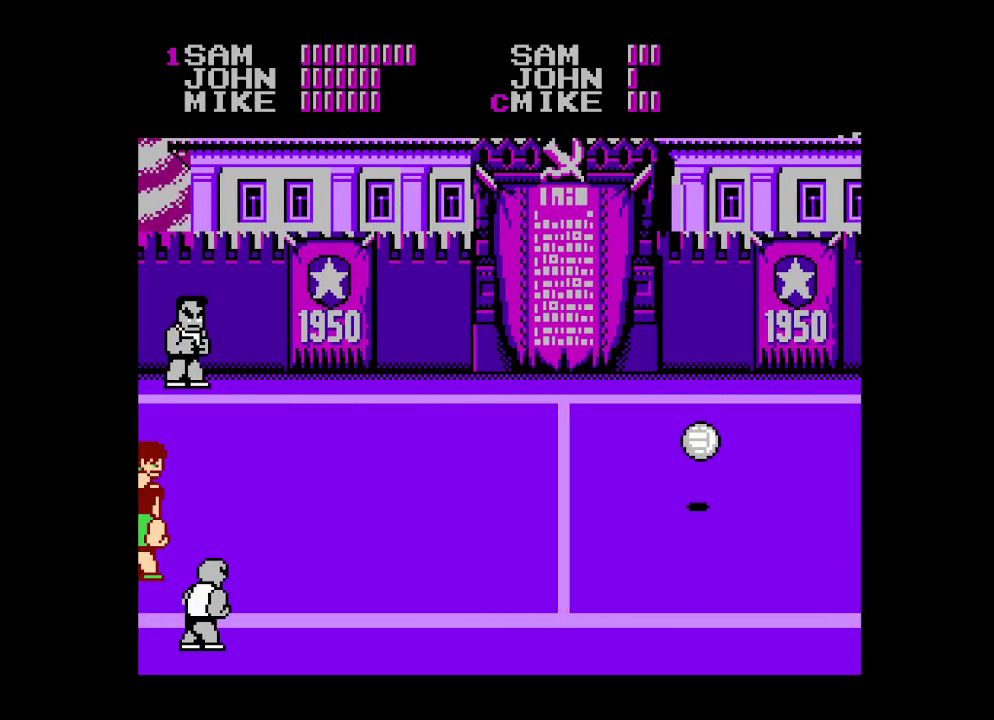
{"buttons": ["A"], "events": [[217, "DPAD_RIGHT", "down"], [350, "DPAD_RIGHT", "up"], [467, "A", "down"]]}
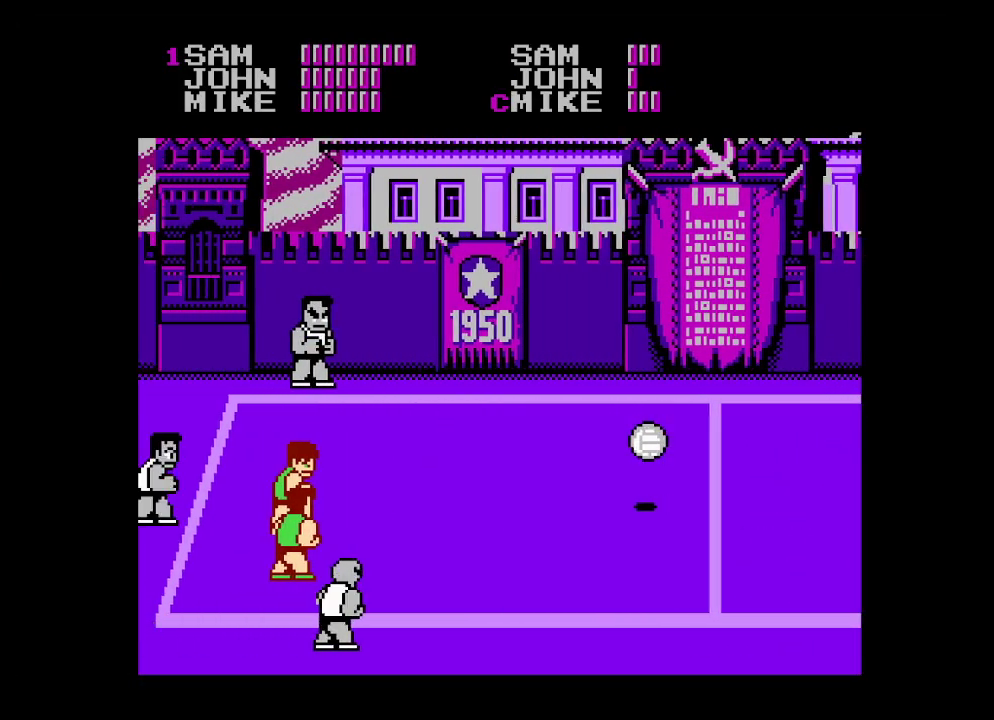
{"buttons": ["DPAD_RIGHT"], "events": [[250, "A", "up"], [467, "DPAD_RIGHT", "down"]]}
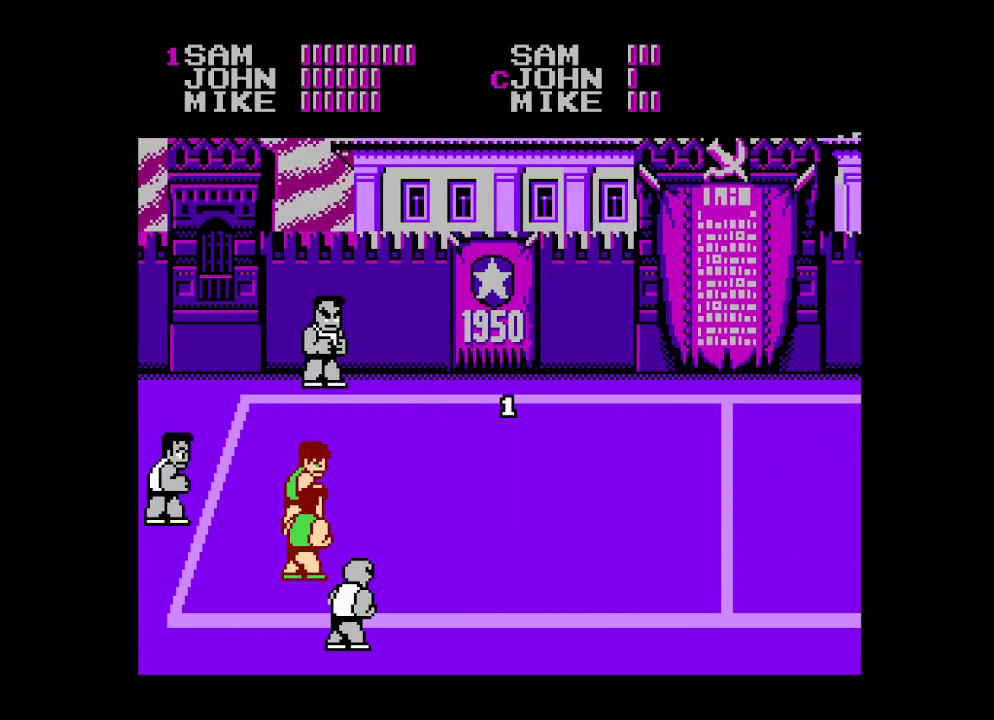
{"buttons": ["DPAD_RIGHT"], "events": [[33, "DPAD_RIGHT", "up"], [100, "DPAD_RIGHT", "down"], [167, "DPAD_RIGHT", "up"], [200, "DPAD_RIGHT", "down"], [283, "DPAD_RIGHT", "up"], [317, "DPAD_RIGHT", "down"]]}
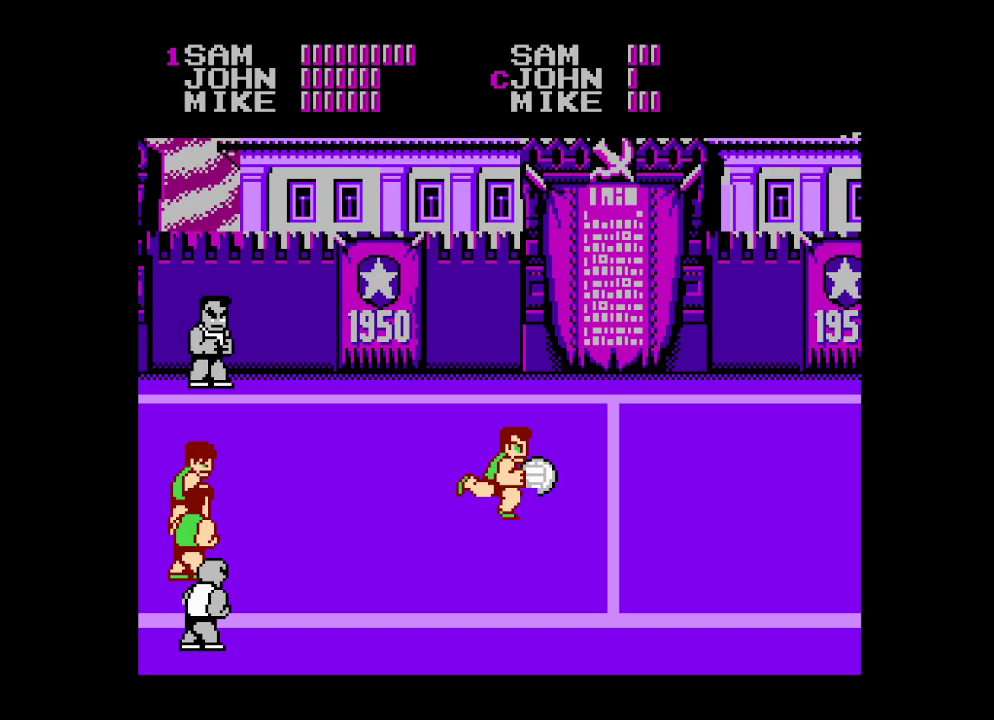
{"buttons": [], "events": [[183, "A", "down"], [200, "DPAD_DOWN", "down"], [267, "DPAD_DOWN", "up"], [350, "DPAD_RIGHT", "up"], [483, "A", "up"]]}
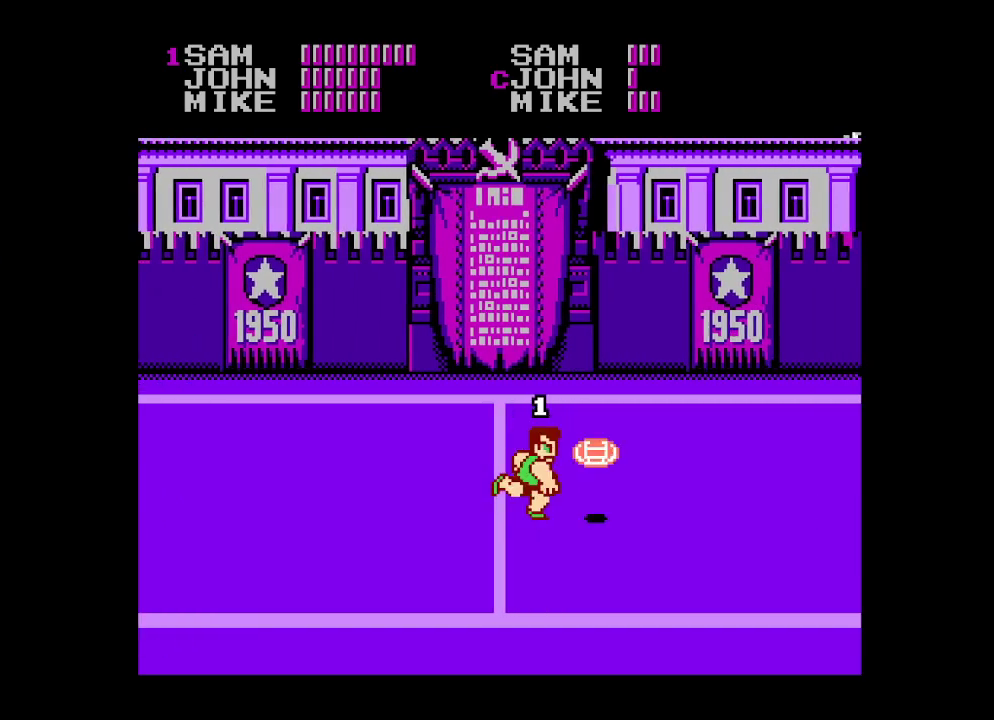
{"buttons": ["DPAD_UP", "DPAD_RIGHT"], "events": [[283, "DPAD_DOWN", "down"], [400, "DPAD_DOWN", "up"], [400, "DPAD_LEFT", "down"], [417, "DPAD_LEFT", "up"], [417, "DPAD_UP", "down"], [433, "DPAD_RIGHT", "down"]]}
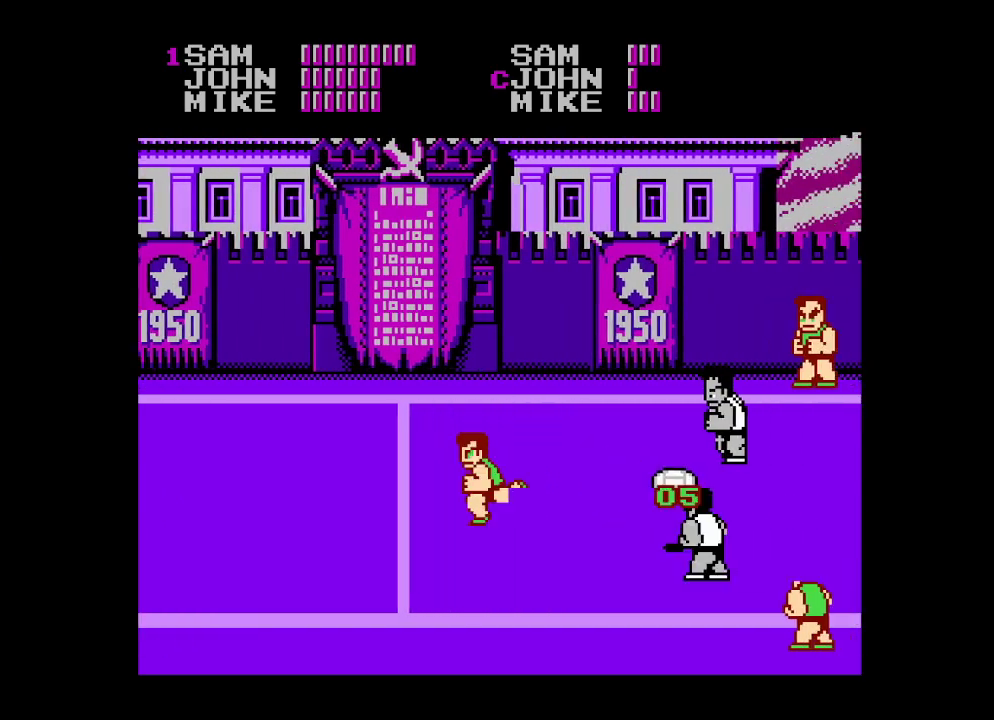
{"buttons": [], "events": [[200, "B", "down"], [317, "B", "up"], [383, "B", "down"], [400, "DPAD_RIGHT", "up"], [433, "DPAD_UP", "up"], [467, "B", "up"]]}
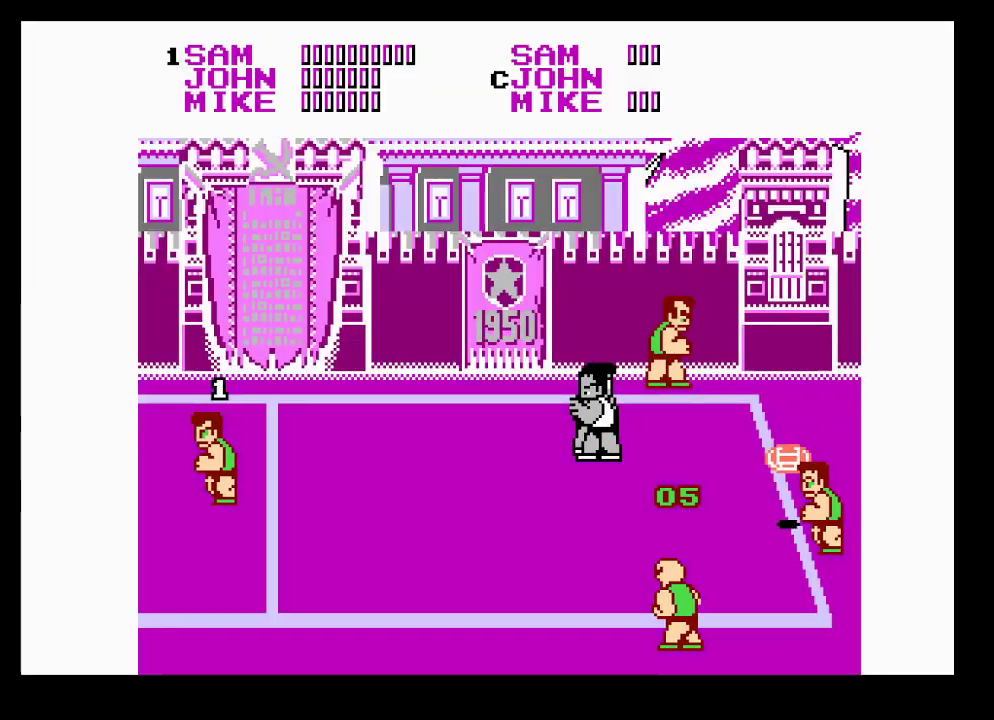
{"buttons": [], "events": [[33, "B", "down"], [100, "B", "up"], [167, "B", "down"], [233, "B", "up"], [283, "B", "down"], [367, "B", "up"], [417, "B", "down"], [500, "B", "up"]]}
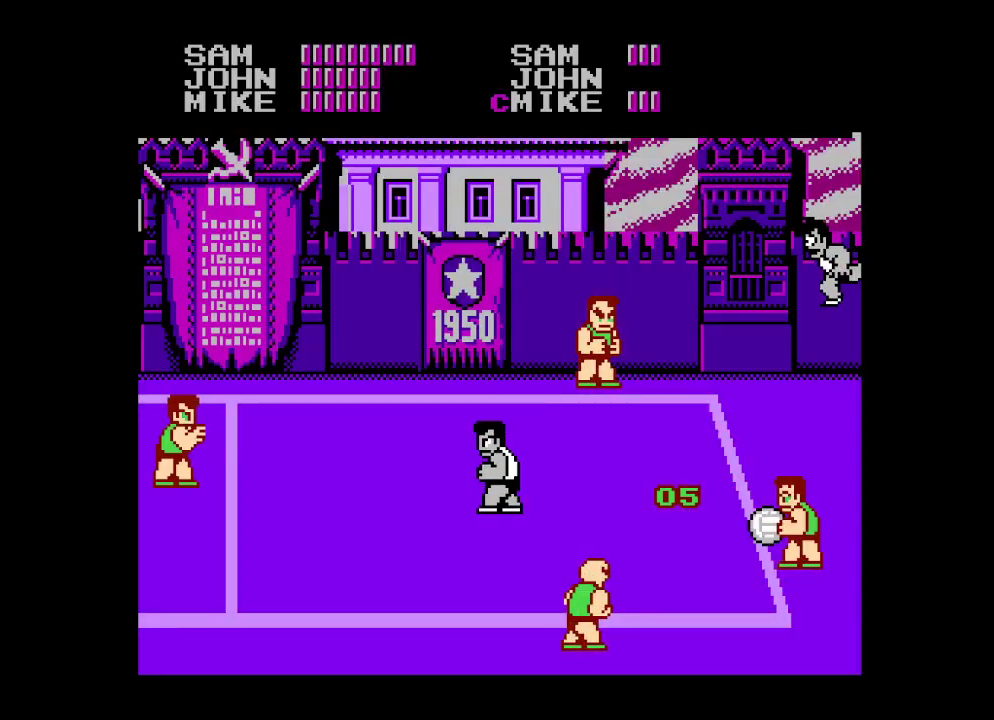
{"buttons": [], "events": [[50, "B", "down"], [133, "B", "up"], [167, "B", "down"], [250, "B", "up"], [300, "B", "down"], [383, "B", "up"]]}
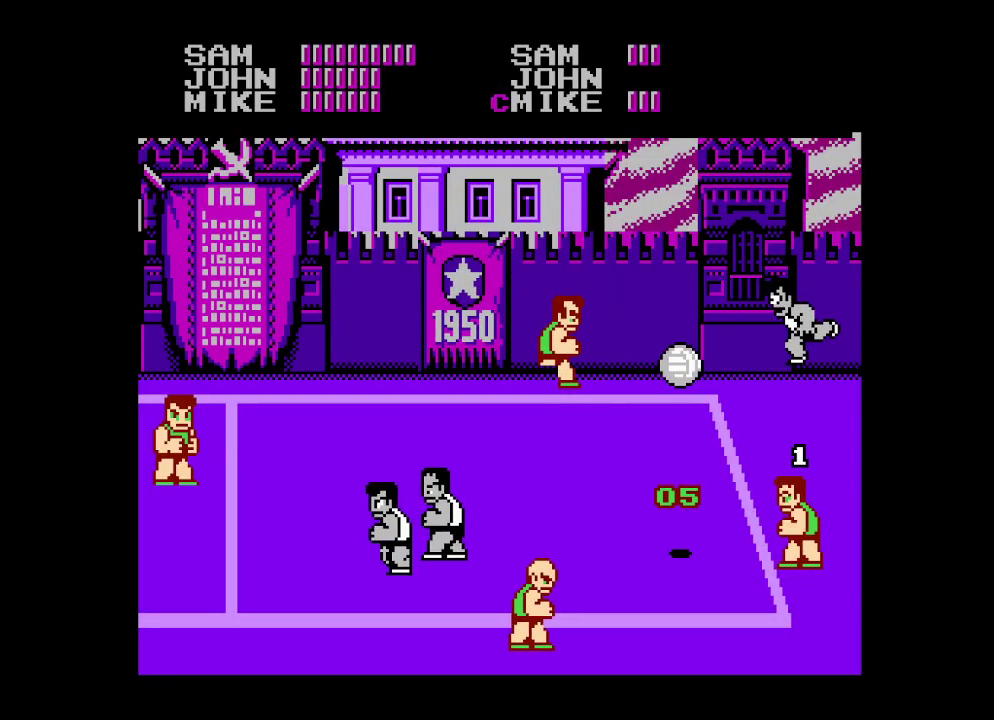
{"buttons": [], "events": [[400, "DPAD_LEFT", "down"], [450, "DPAD_LEFT", "up"]]}
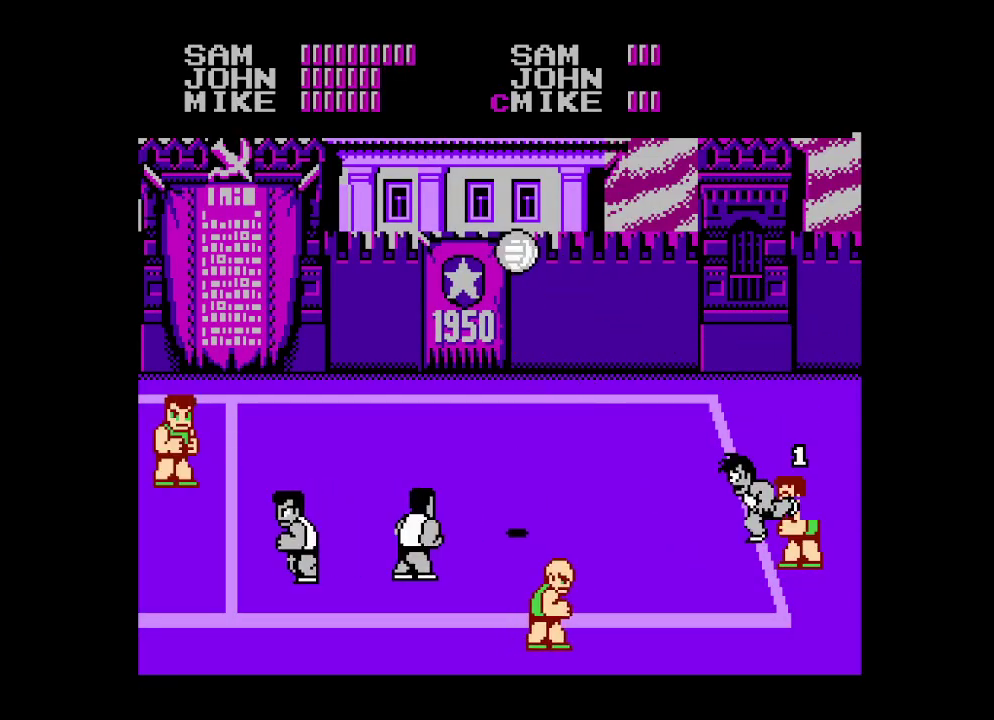
{"buttons": [], "events": []}
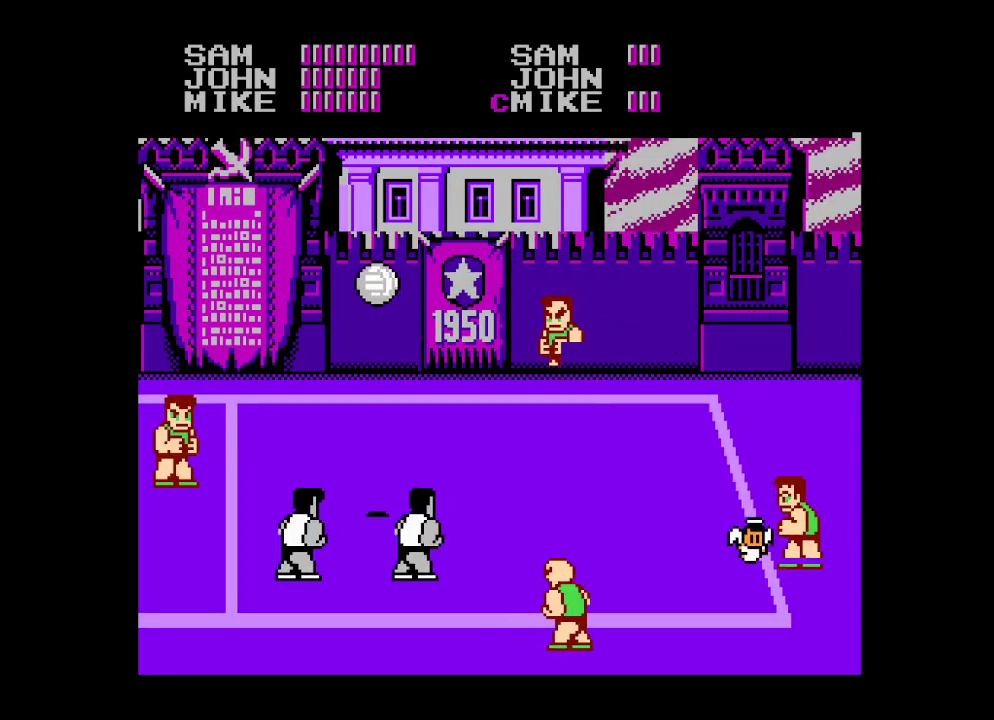
{"buttons": ["DPAD_LEFT"], "events": [[333, "DPAD_LEFT", "down"], [350, "DPAD_LEFT", "up"], [467, "DPAD_LEFT", "down"]]}
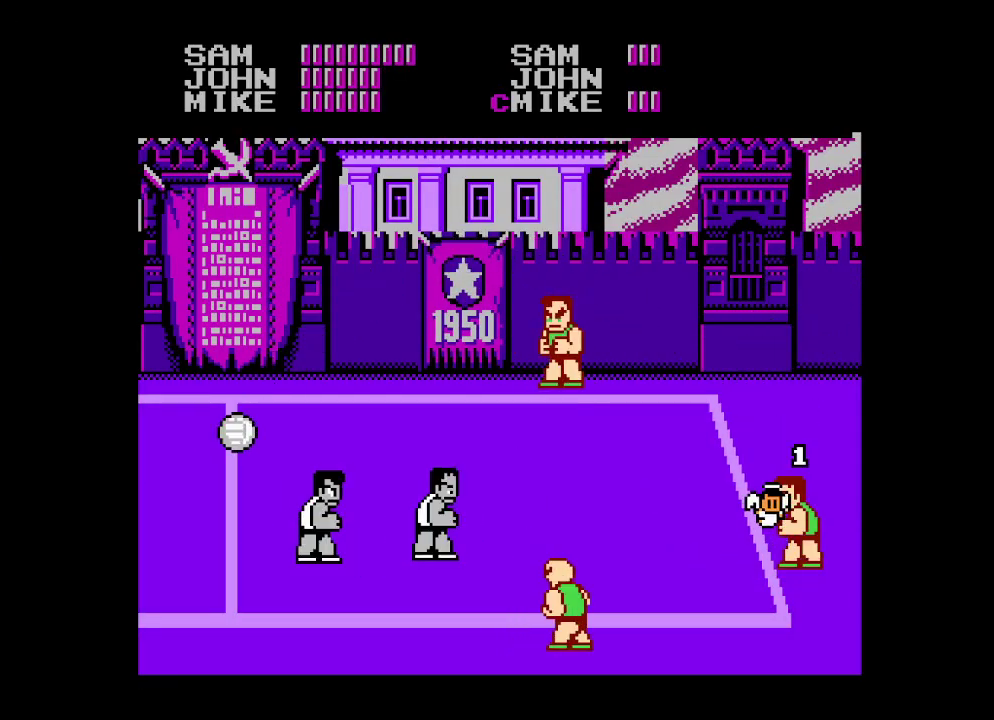
{"buttons": [], "events": [[17, "DPAD_LEFT", "up"], [100, "DPAD_LEFT", "down"], [150, "DPAD_LEFT", "up"], [250, "DPAD_LEFT", "down"], [300, "DPAD_LEFT", "up"], [383, "DPAD_LEFT", "down"], [433, "DPAD_LEFT", "up"]]}
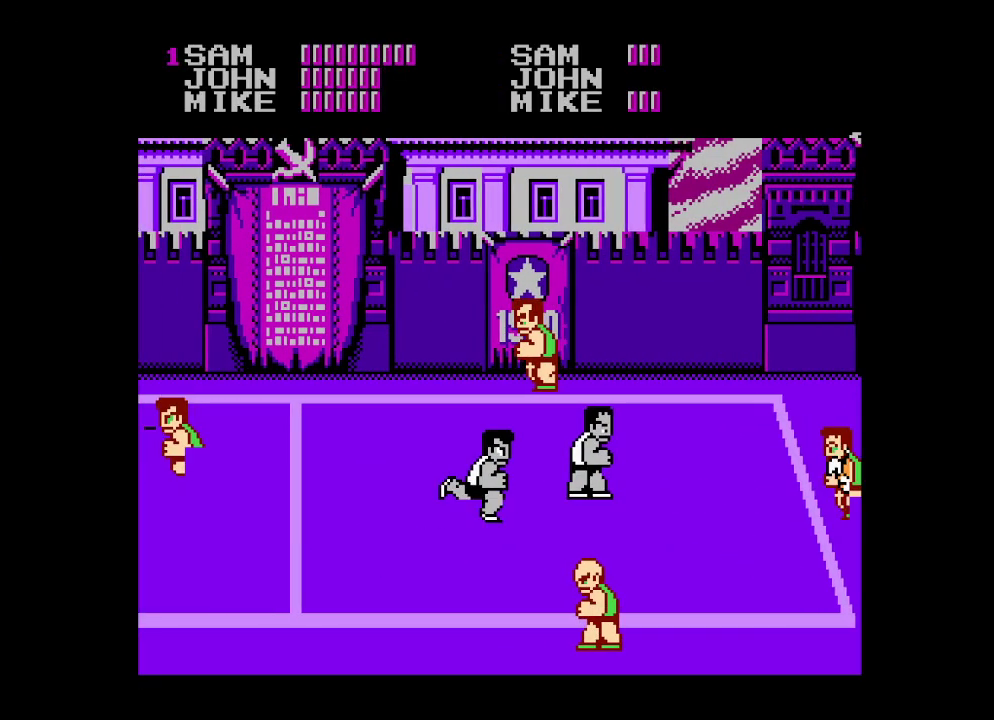
{"buttons": [], "events": [[33, "DPAD_LEFT", "down"], [150, "DPAD_LEFT", "up"], [283, "DPAD_RIGHT", "down"], [350, "DPAD_RIGHT", "up"], [400, "DPAD_RIGHT", "down"], [500, "DPAD_RIGHT", "up"]]}
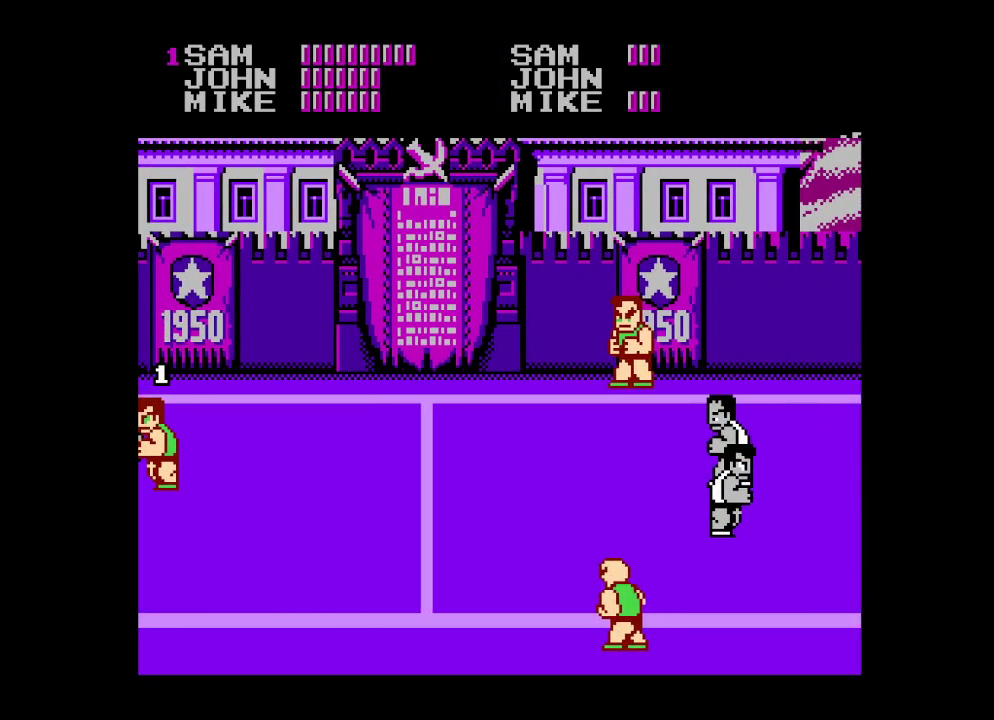
{"buttons": ["DPAD_DOWN", "DPAD_RIGHT"], "events": [[50, "DPAD_RIGHT", "down"], [133, "DPAD_RIGHT", "up"], [200, "DPAD_RIGHT", "down"], [267, "DPAD_RIGHT", "up"], [317, "DPAD_RIGHT", "down"], [500, "DPAD_DOWN", "down"]]}
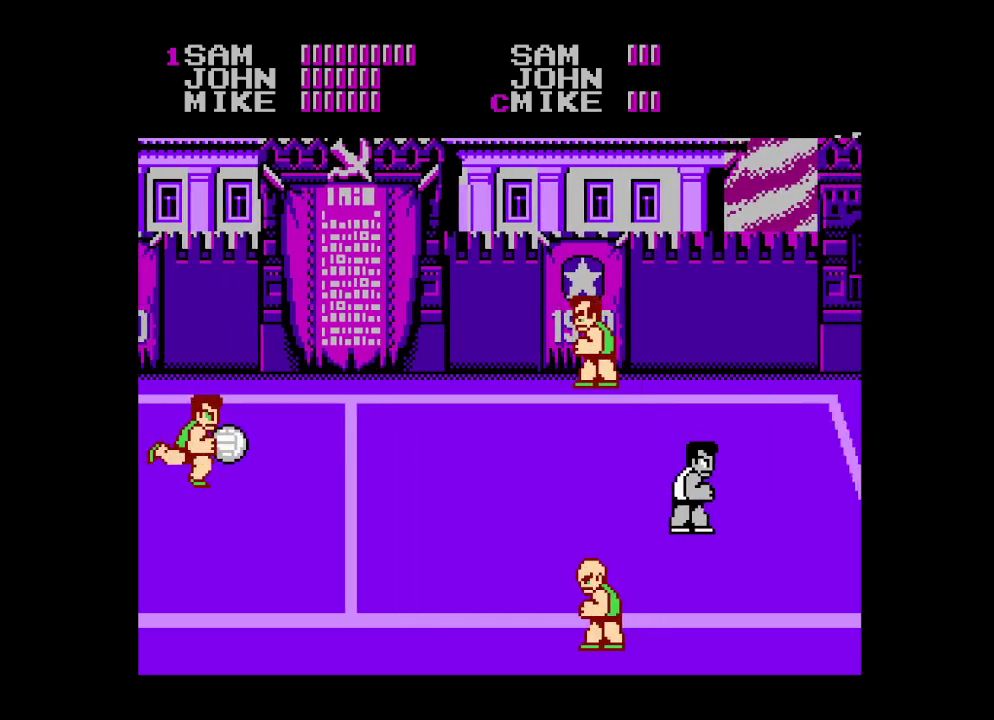
{"buttons": [], "events": [[200, "A", "down"], [333, "DPAD_RIGHT", "up"], [350, "DPAD_RIGHT", "down"], [383, "DPAD_RIGHT", "up"], [417, "A", "up"], [433, "DPAD_DOWN", "up"]]}
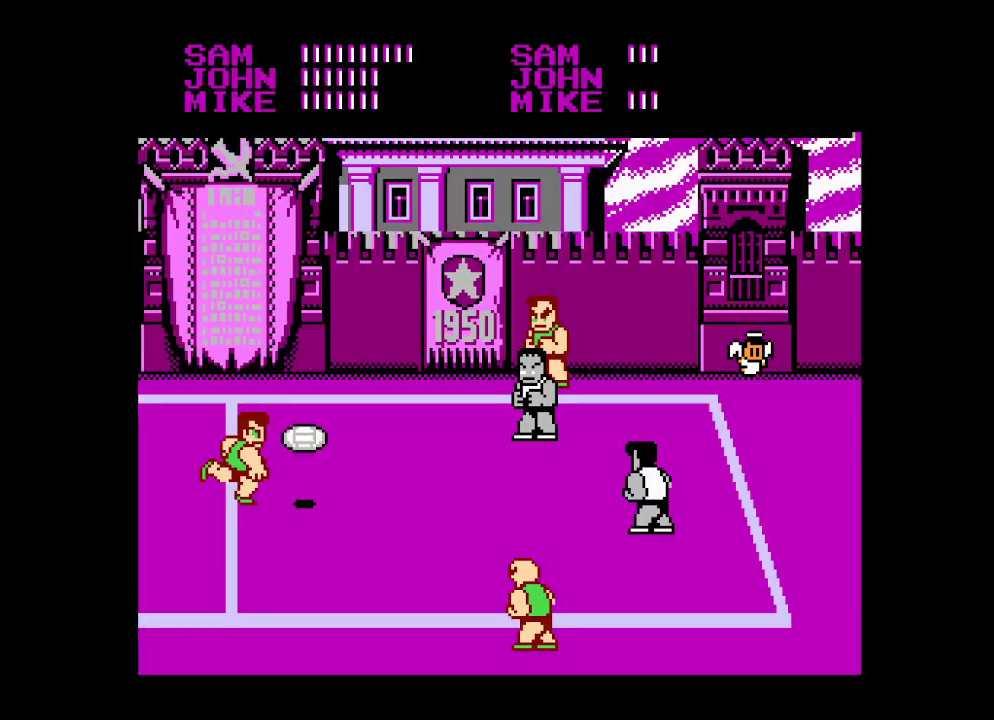
{"buttons": ["B", "DPAD_DOWN"], "events": [[317, "DPAD_DOWN", "down"], [500, "B", "down"]]}
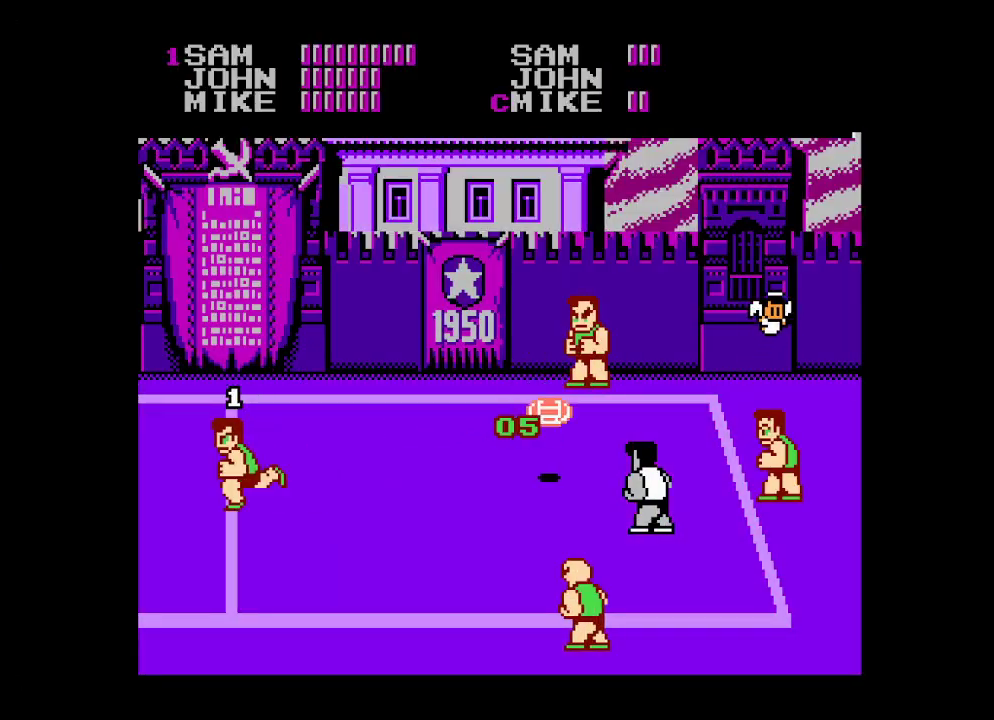
{"buttons": ["B"], "events": [[100, "B", "up"], [167, "B", "down"], [250, "B", "up"], [317, "B", "down"], [367, "DPAD_DOWN", "up"], [400, "B", "up"], [467, "B", "down"]]}
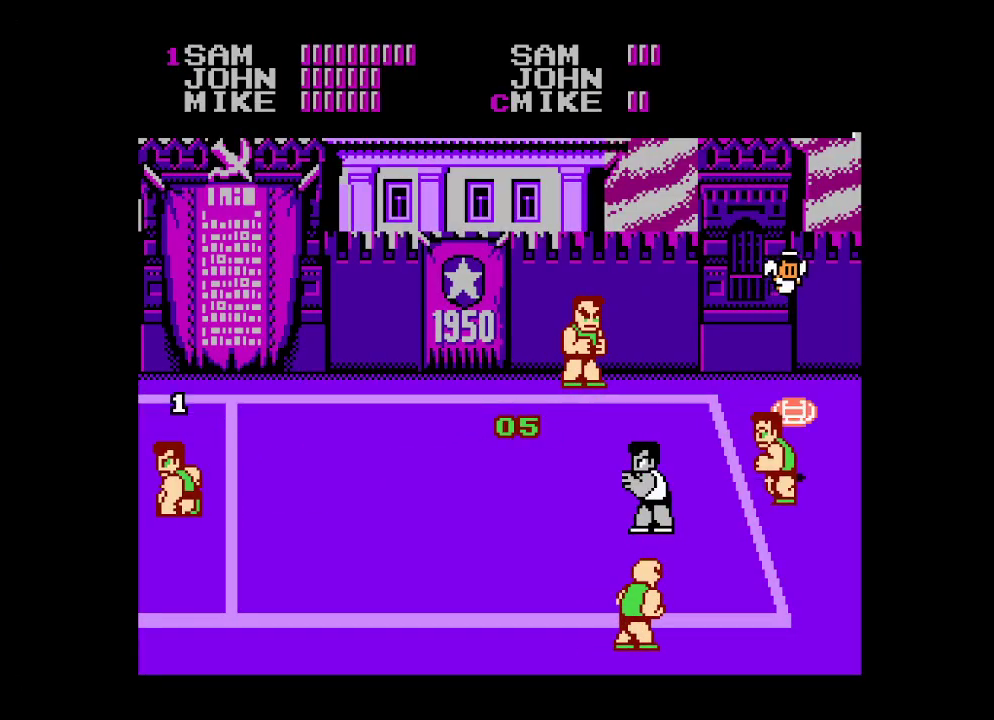
{"buttons": [], "events": [[50, "B", "up"], [117, "B", "down"], [183, "B", "up"], [250, "B", "down"], [317, "B", "up"], [383, "B", "down"], [450, "B", "up"]]}
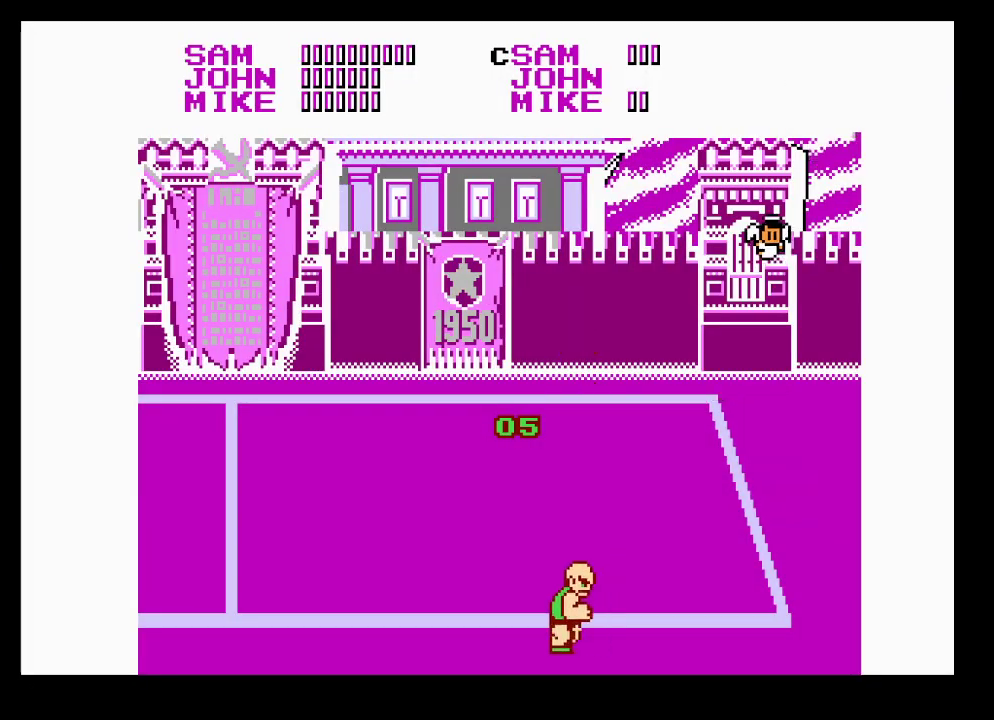
{"buttons": [], "events": [[17, "B", "down"], [83, "B", "up"], [117, "B", "down"], [200, "B", "up"]]}
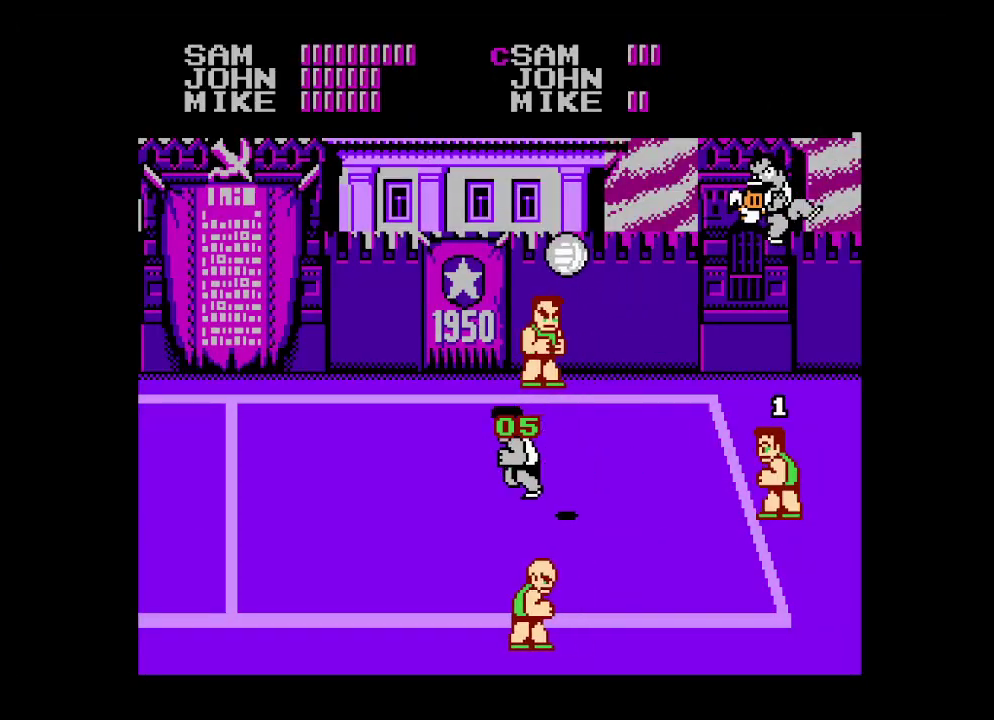
{"buttons": [], "events": [[133, "DPAD_LEFT", "down"], [167, "DPAD_LEFT", "up"], [400, "DPAD_LEFT", "down"], [417, "DPAD_LEFT", "up"]]}
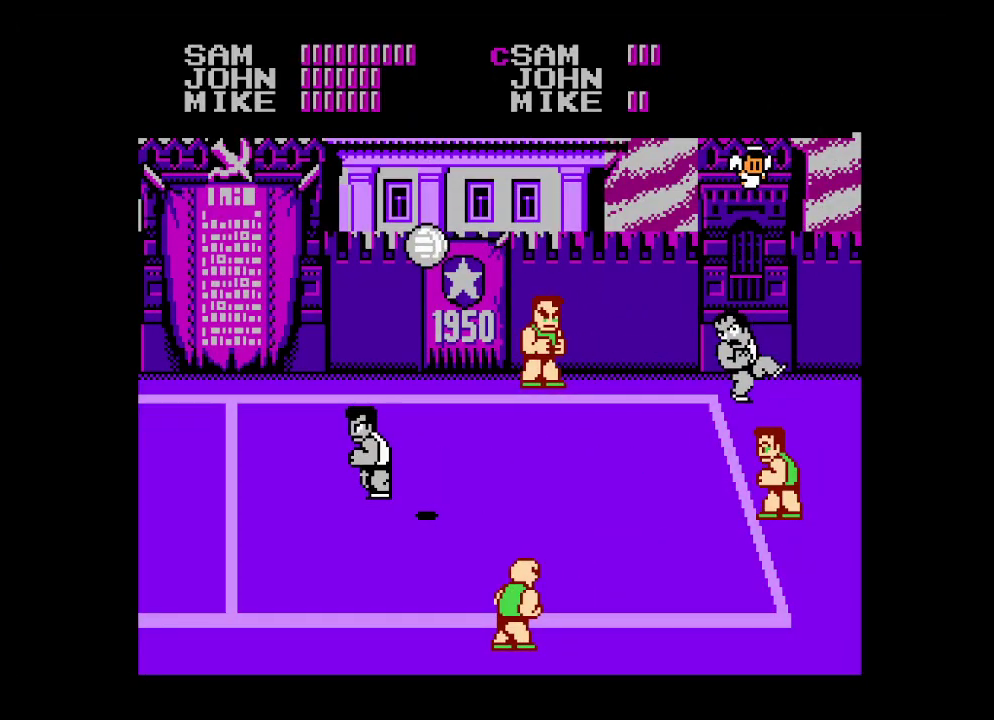
{"buttons": [], "events": [[17, "DPAD_LEFT", "down"], [83, "DPAD_LEFT", "up"]]}
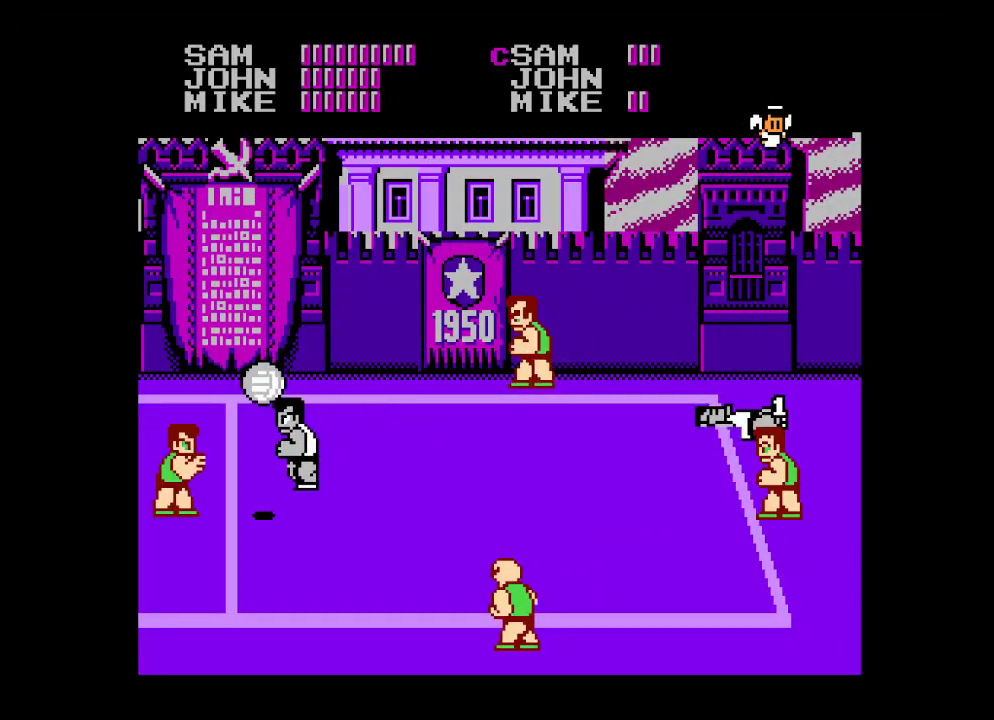
{"buttons": [], "events": [[33, "DPAD_LEFT", "down"], [83, "DPAD_LEFT", "up"], [183, "DPAD_LEFT", "down"], [233, "DPAD_LEFT", "up"], [333, "DPAD_LEFT", "down"], [383, "DPAD_LEFT", "up"]]}